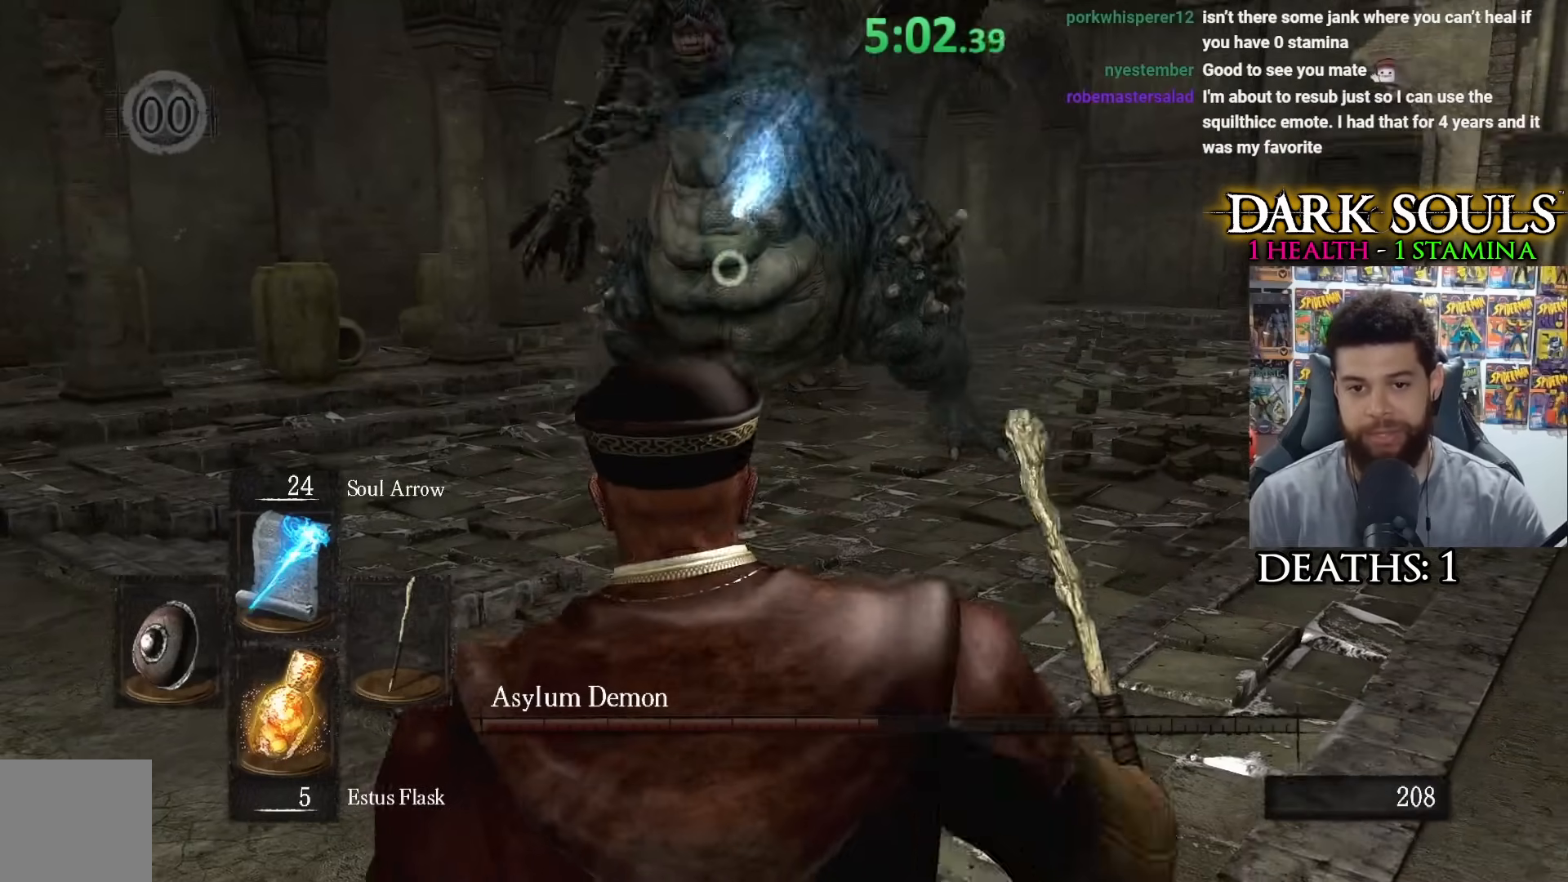
Gameplay with a controller (Xbox layout); each line is a JSON object with the inputs held at the frame after it. "events" lists button and stick changes between this image and that frame as [ms after this image, input, new state], when the widget could be followed in between.
{"buttons": [], "left_stick": "right", "right_stick": "left", "events": [[17, "left_stick", "right"], [117, "R3", "up"], [467, "right_stick", "left"]]}
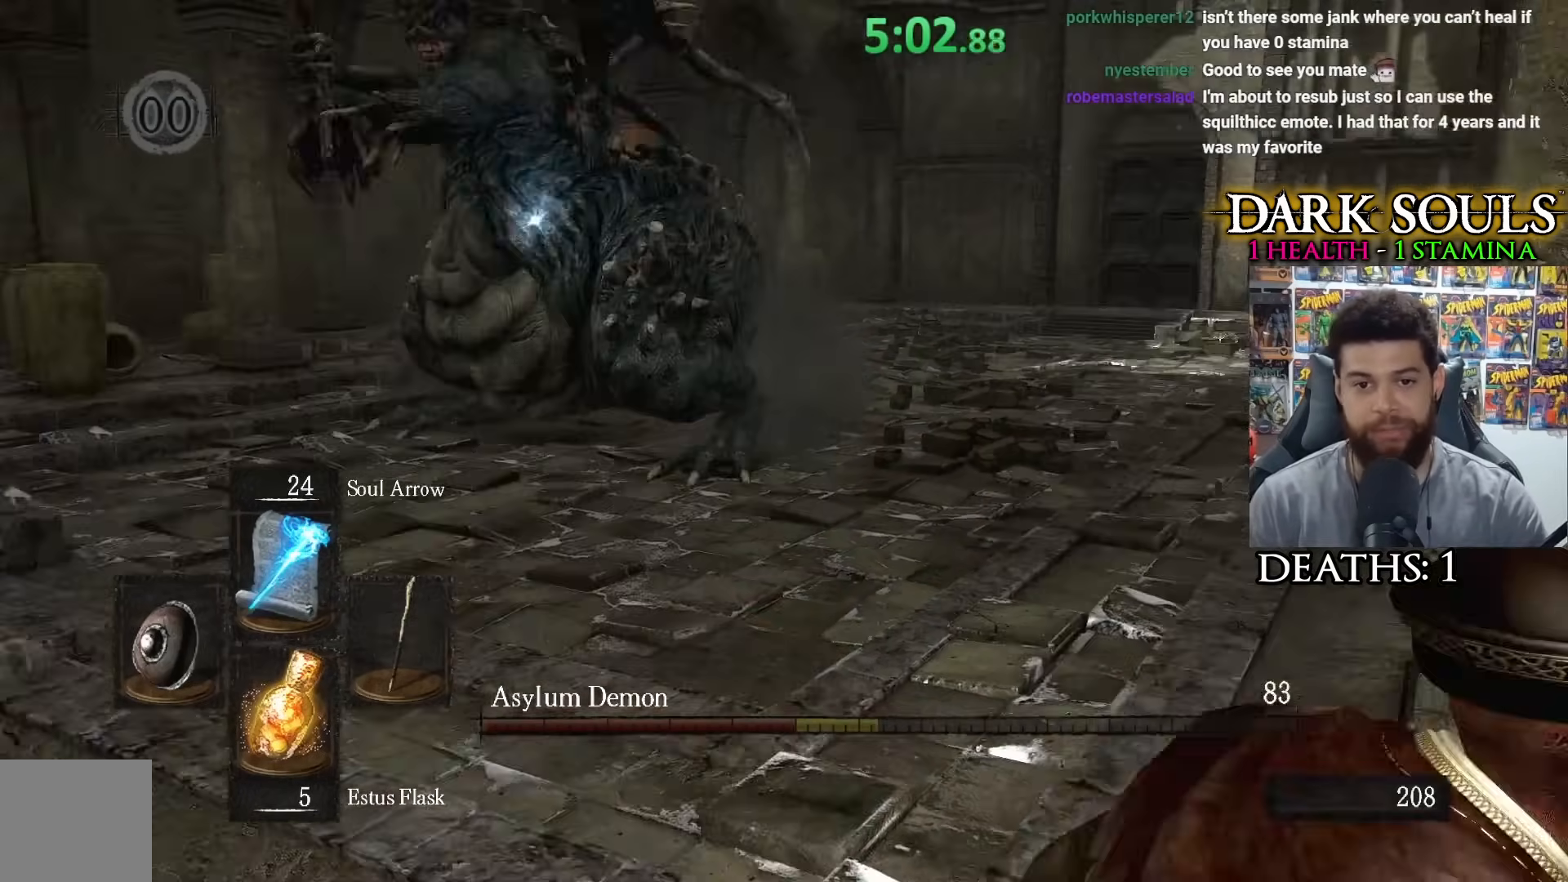
{"buttons": [], "left_stick": "up-right", "right_stick": "left", "events": [[167, "right_stick", "right"], [317, "left_stick", "up-right"], [317, "right_stick", "center"], [450, "right_stick", "down-left"], [500, "right_stick", "left"]]}
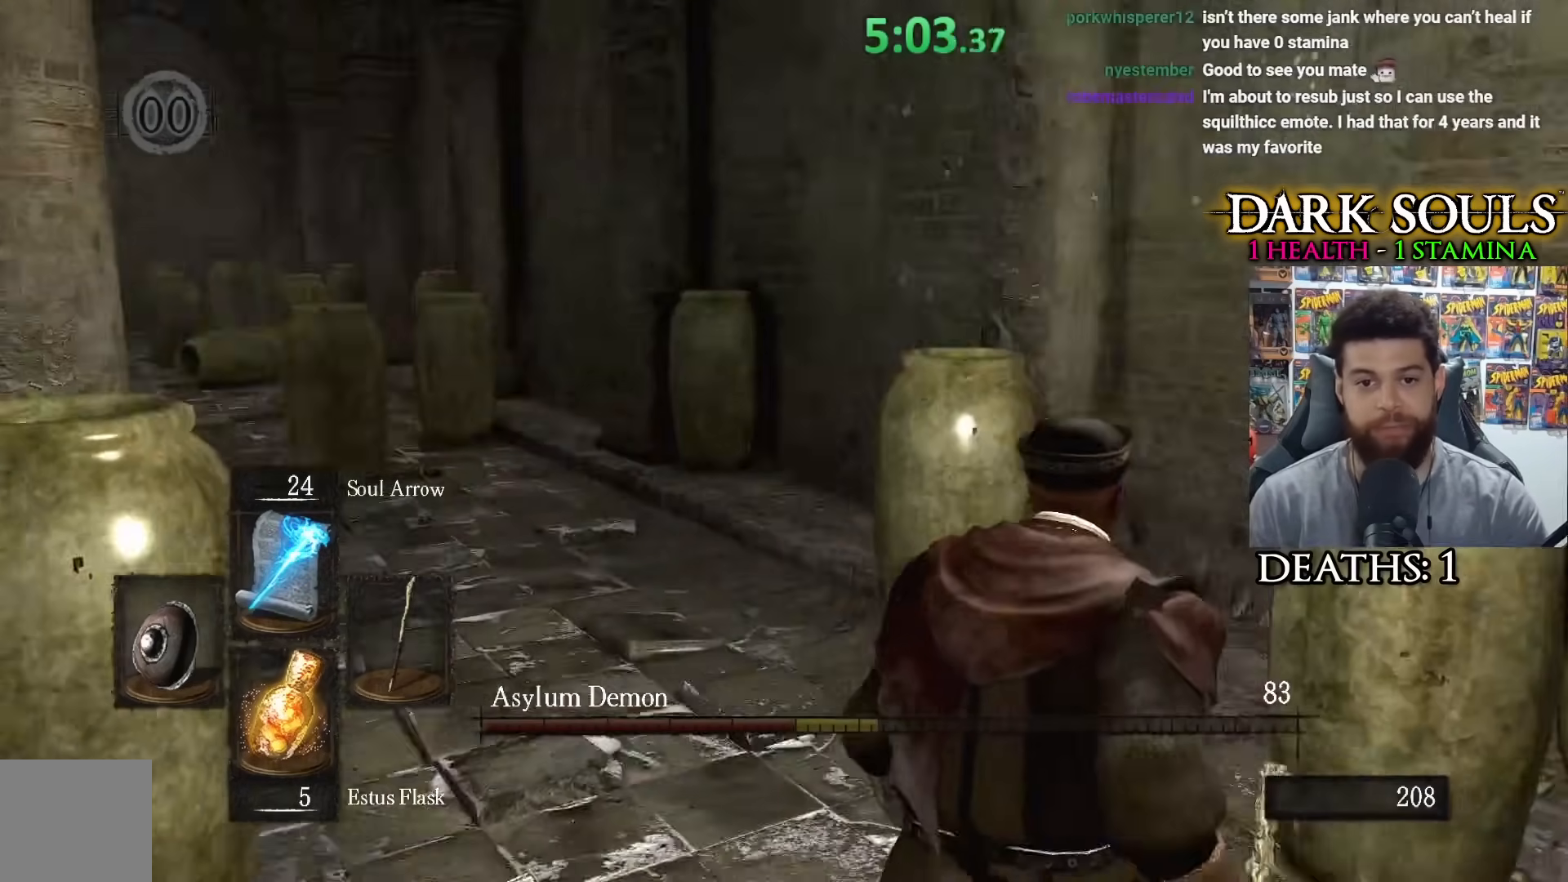
{"buttons": [], "left_stick": "down", "right_stick": "up-left", "events": [[317, "left_stick", "down-right"], [400, "left_stick", "down"], [417, "right_stick", "up-left"]]}
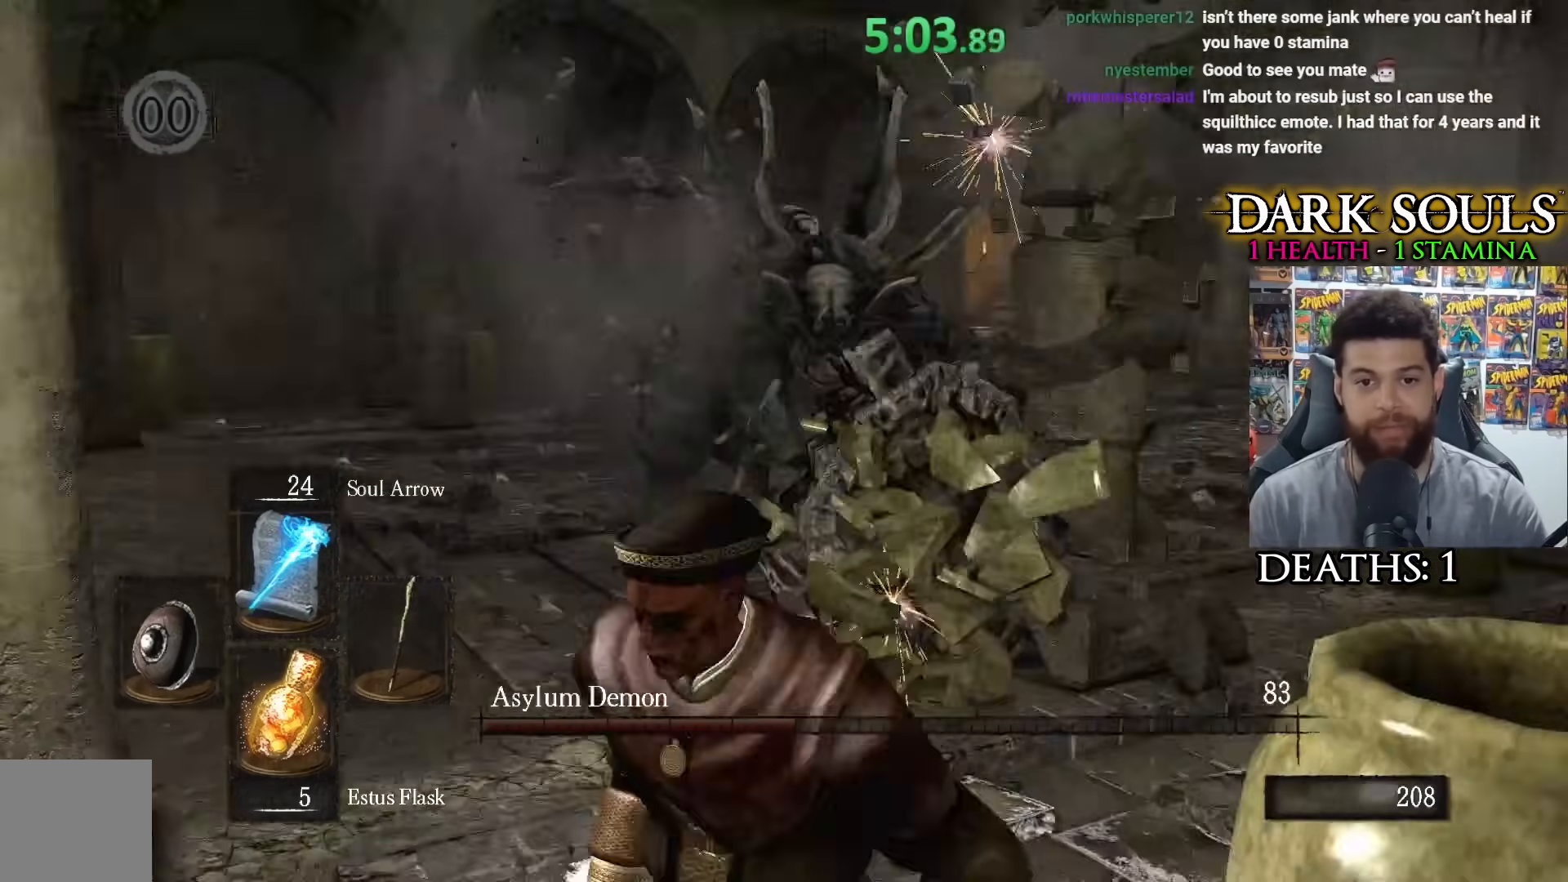
{"buttons": [], "left_stick": "right", "right_stick": "center", "events": [[17, "right_stick", "center"], [367, "right_stick", "right"], [450, "left_stick", "right"], [483, "right_stick", "center"]]}
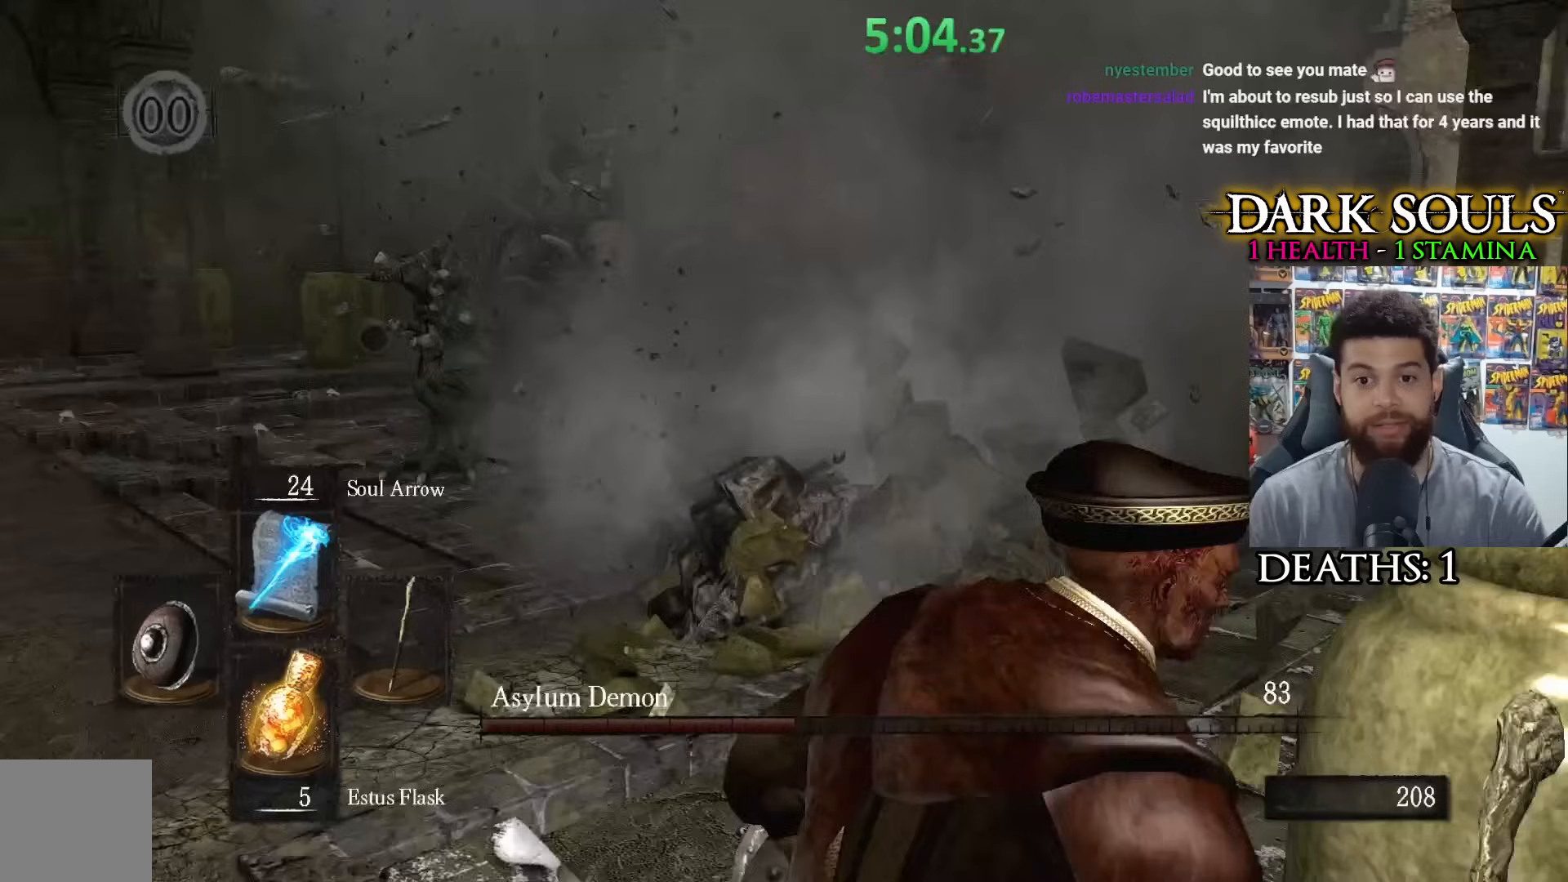
{"buttons": [], "left_stick": "up-right", "right_stick": "center", "events": [[50, "left_stick", "up"], [317, "left_stick", "up-right"]]}
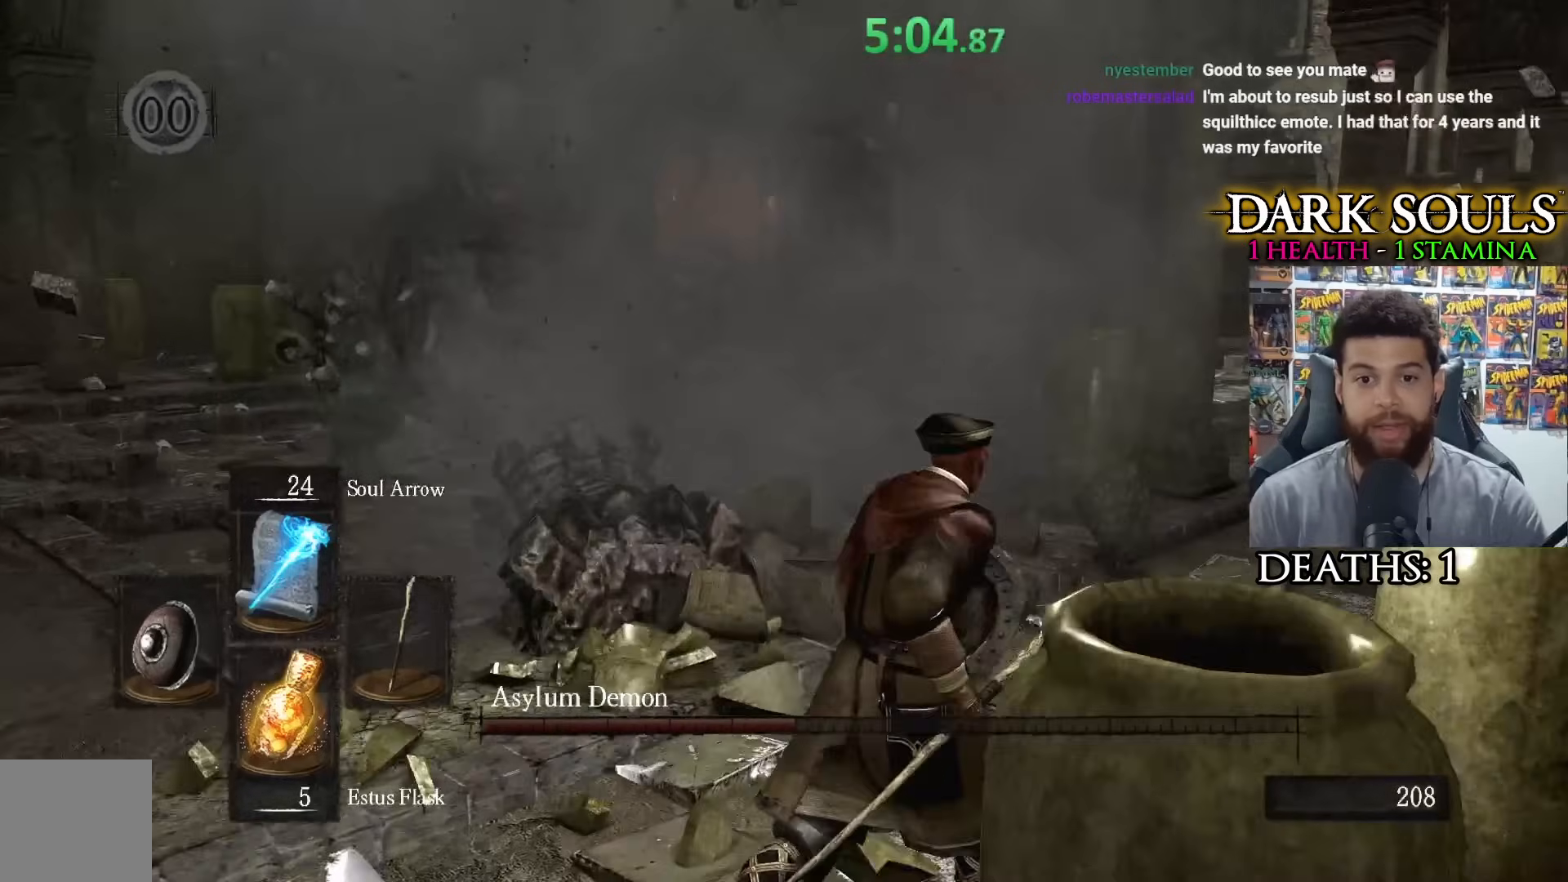
{"buttons": [], "left_stick": "up-right", "right_stick": "center", "events": [[50, "right_stick", "right"], [150, "right_stick", "center"]]}
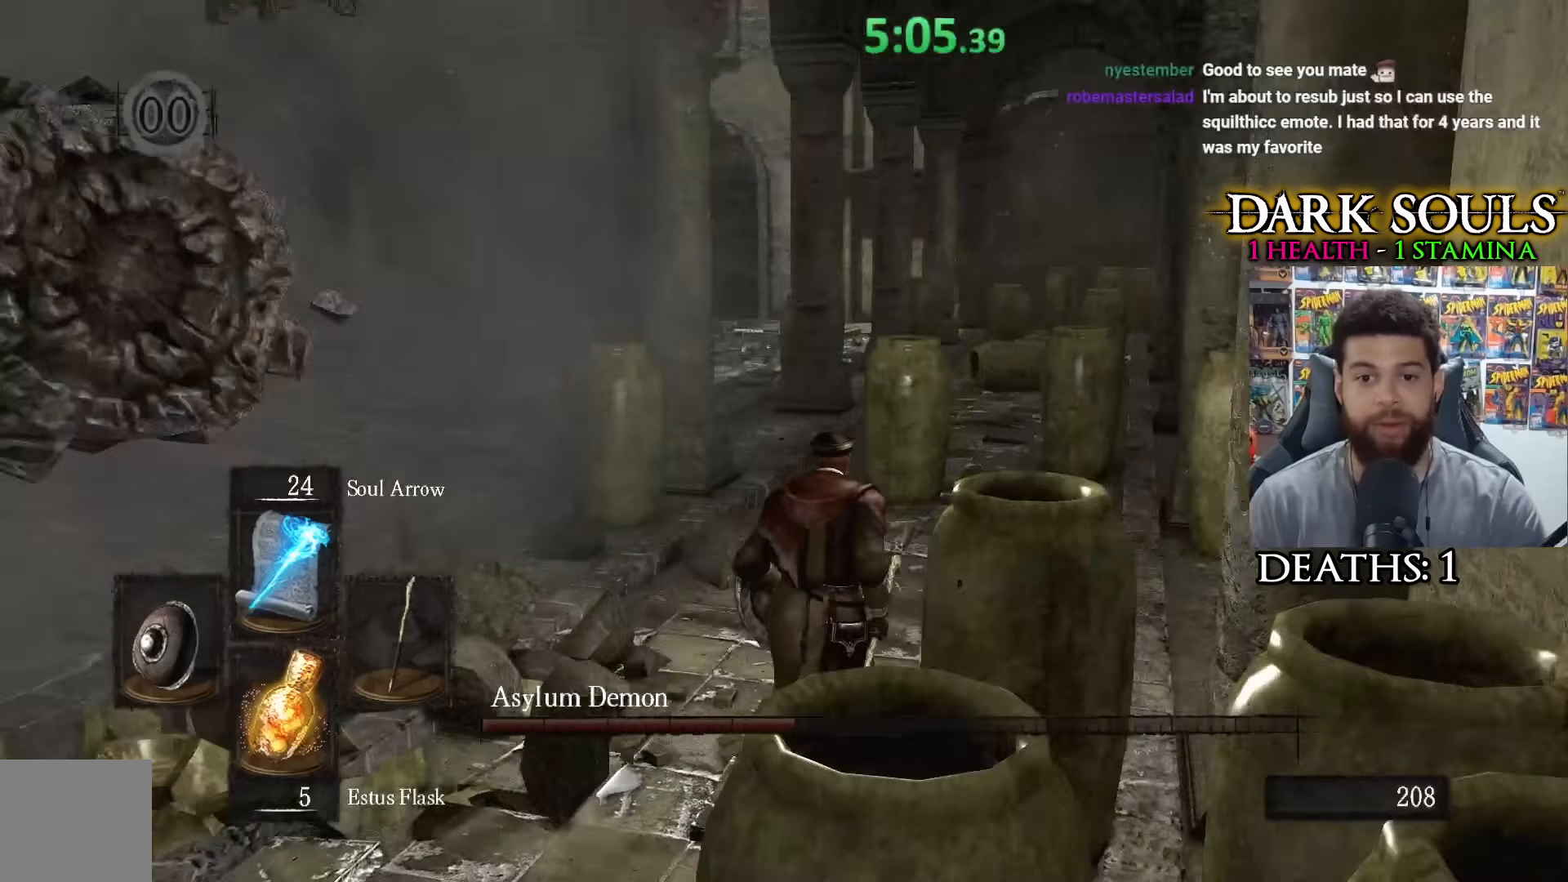
{"buttons": [], "left_stick": "up-right", "right_stick": "left", "events": [[17, "right_stick", "left"], [167, "right_stick", "center"], [400, "right_stick", "left"]]}
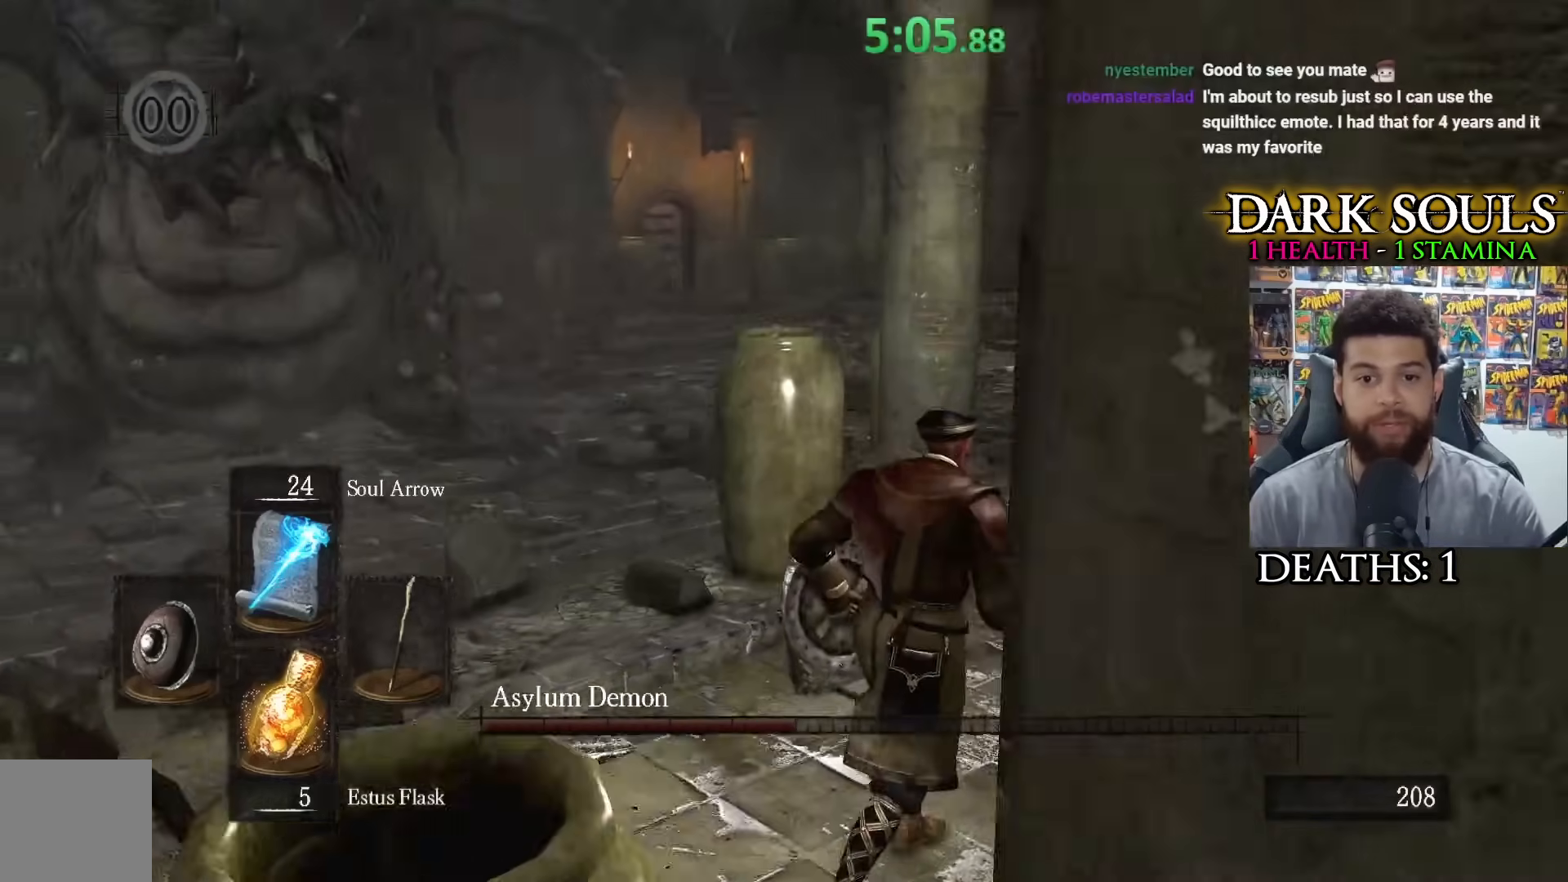
{"buttons": [], "left_stick": "up-right", "right_stick": "left", "events": []}
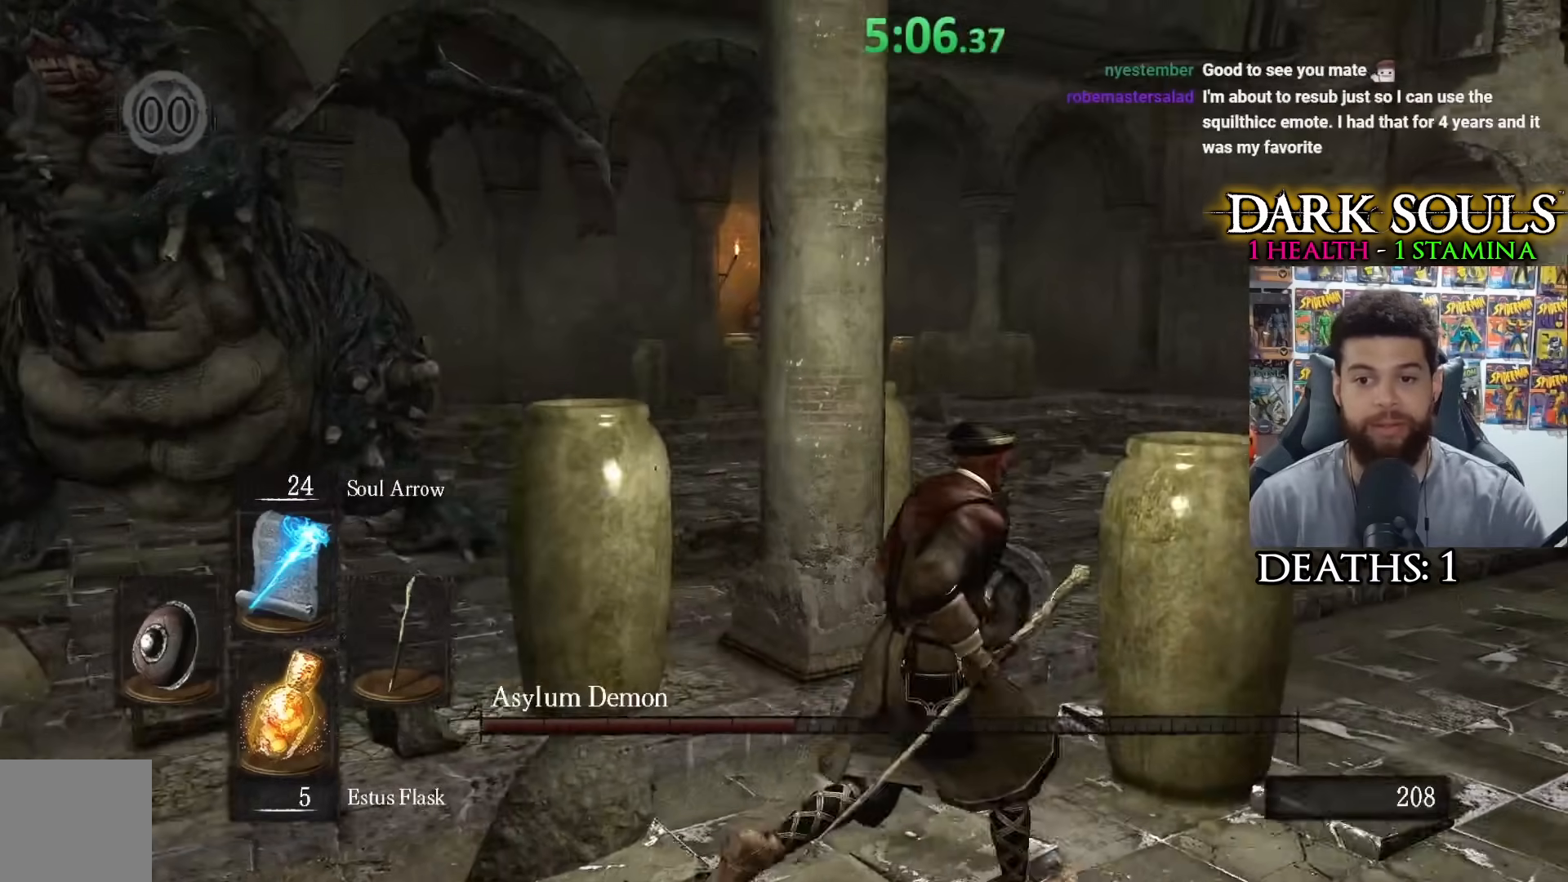
{"buttons": [], "left_stick": "up-right", "right_stick": "left", "events": [[50, "left_stick", "right"], [400, "left_stick", "up-right"]]}
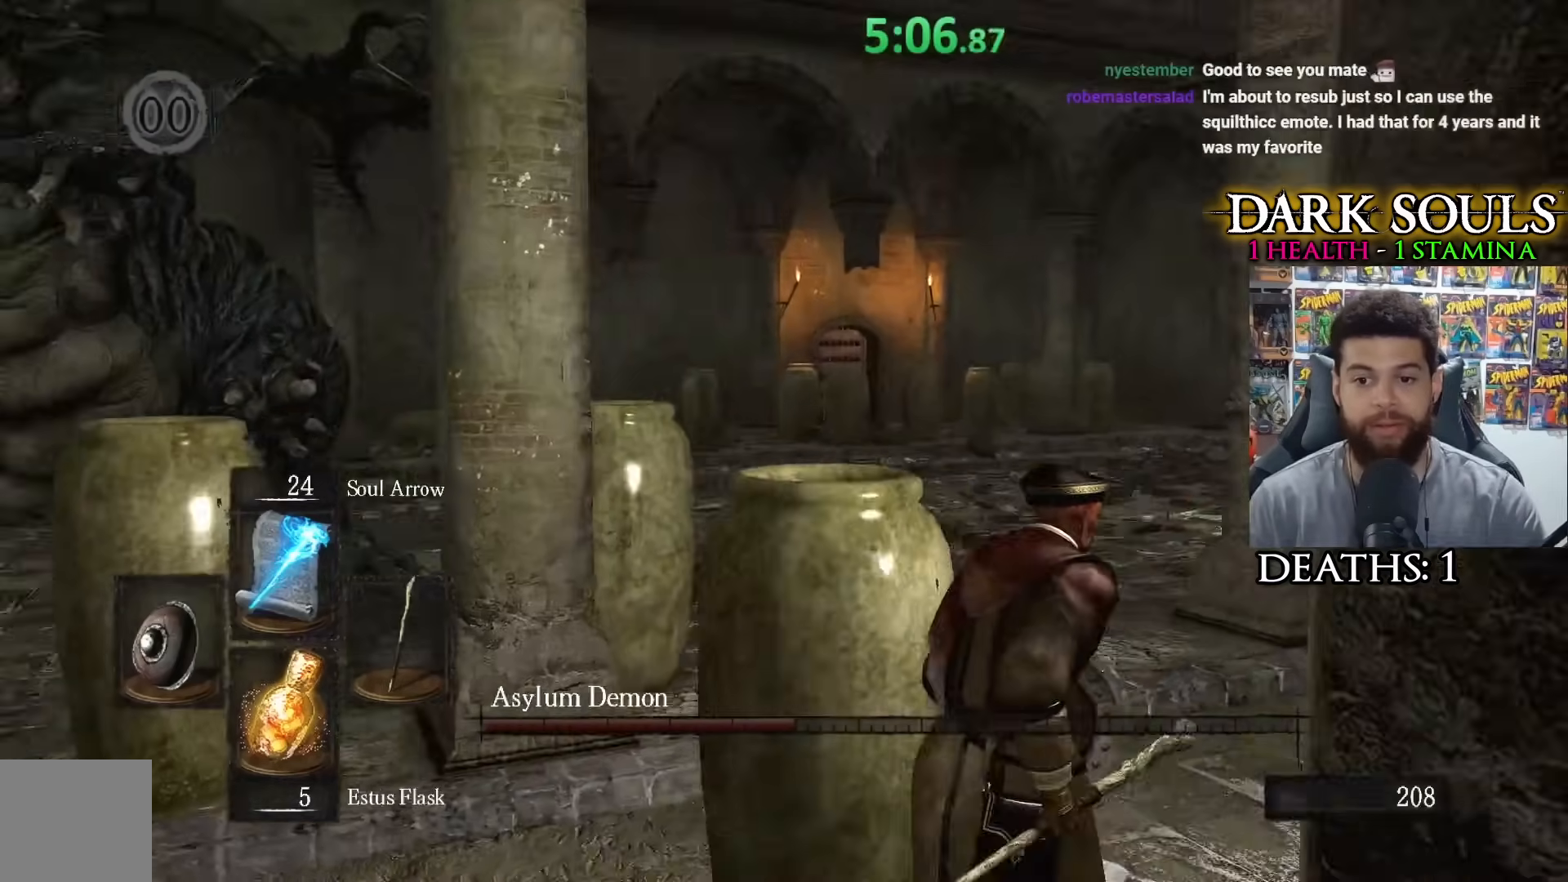
{"buttons": [], "left_stick": "right", "right_stick": "left", "events": [[267, "left_stick", "right"]]}
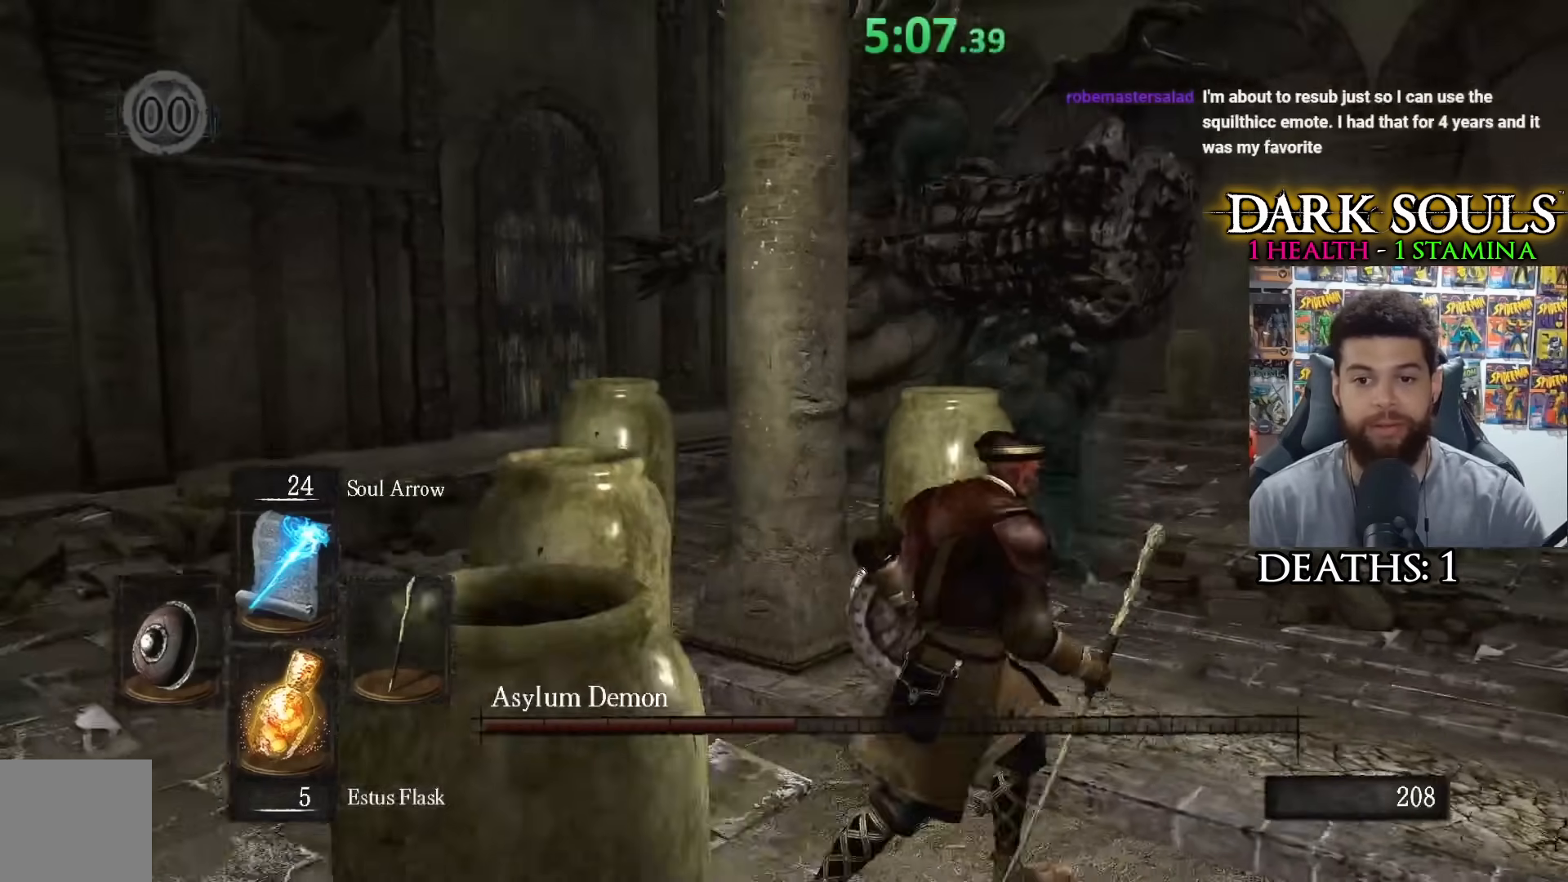
{"buttons": [], "left_stick": "down-right", "right_stick": "center", "events": [[67, "left_stick", "down-right"], [67, "right_stick", "center"], [317, "right_stick", "left"], [467, "right_stick", "center"]]}
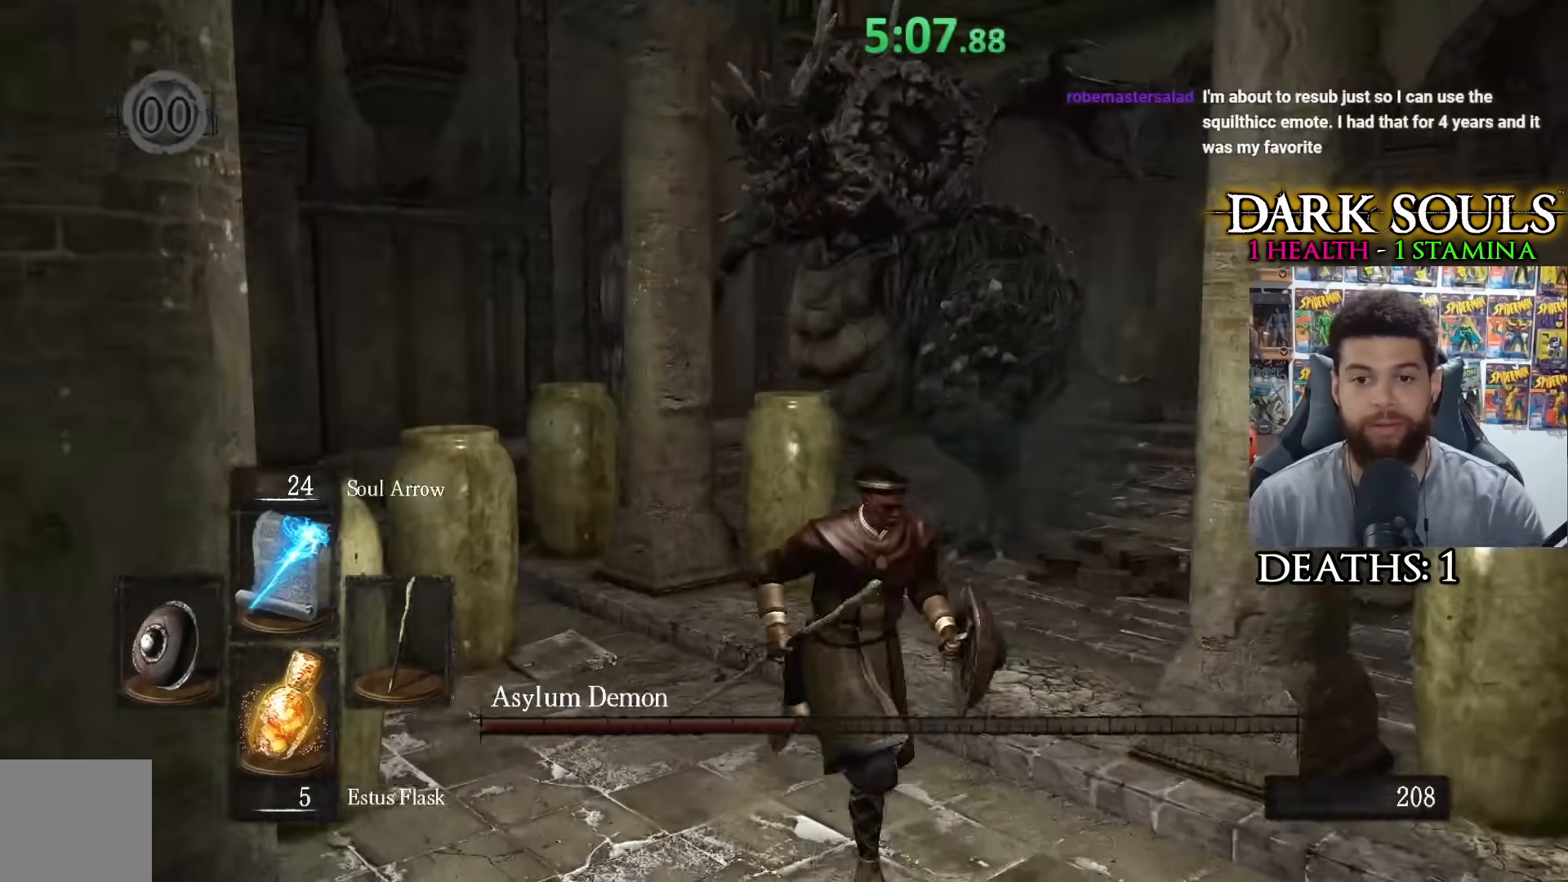
{"buttons": [], "left_stick": "down-right", "right_stick": "center", "events": [[217, "right_stick", "left"], [317, "right_stick", "center"]]}
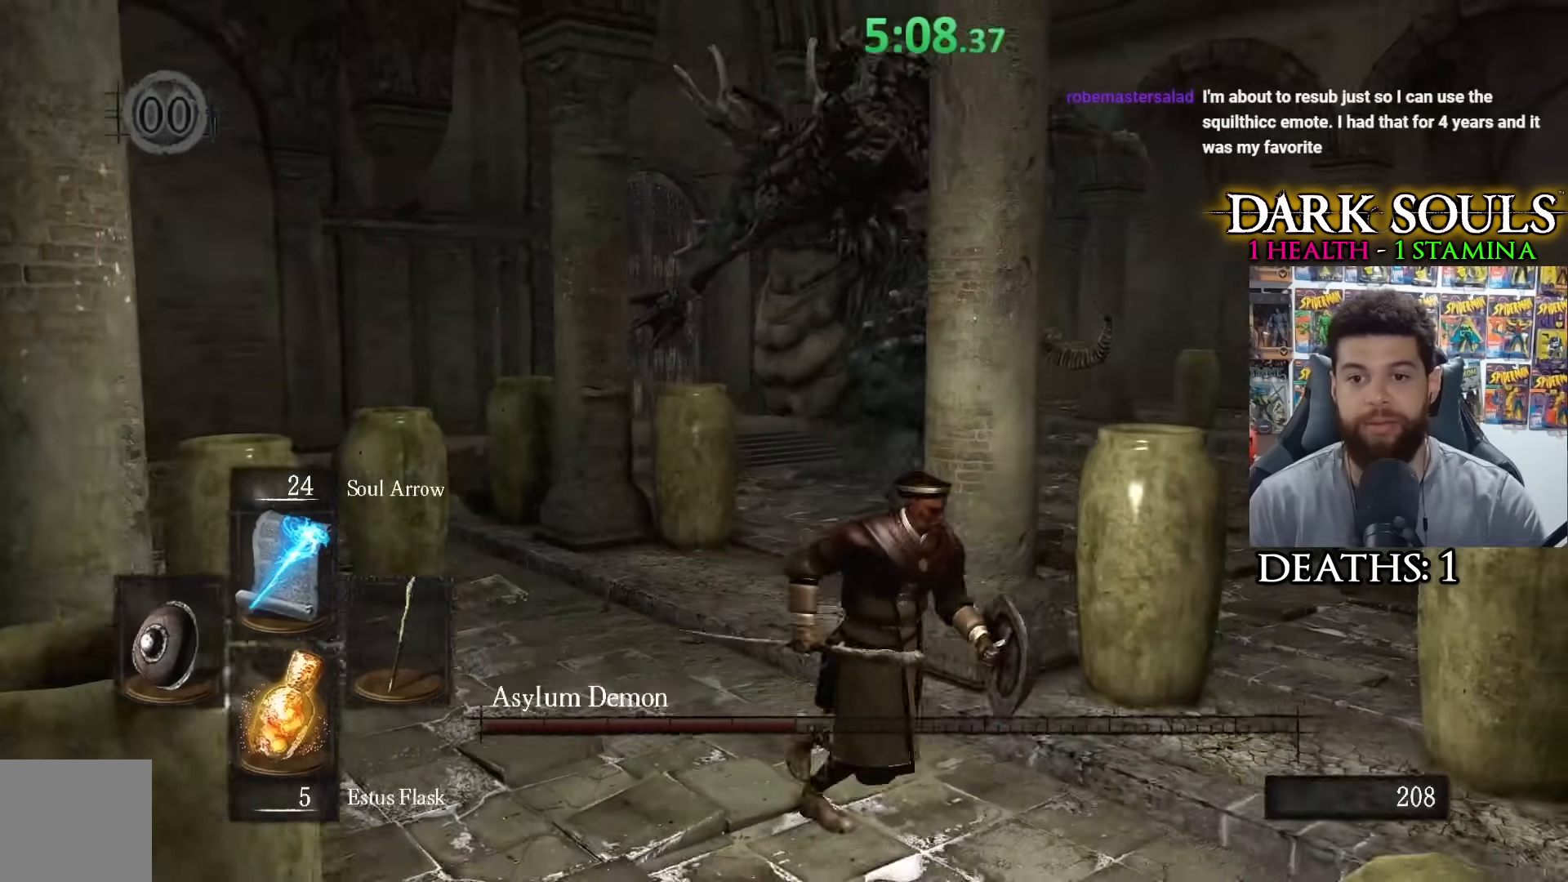
{"buttons": [], "left_stick": "down-right", "right_stick": "left", "events": [[267, "right_stick", "left"]]}
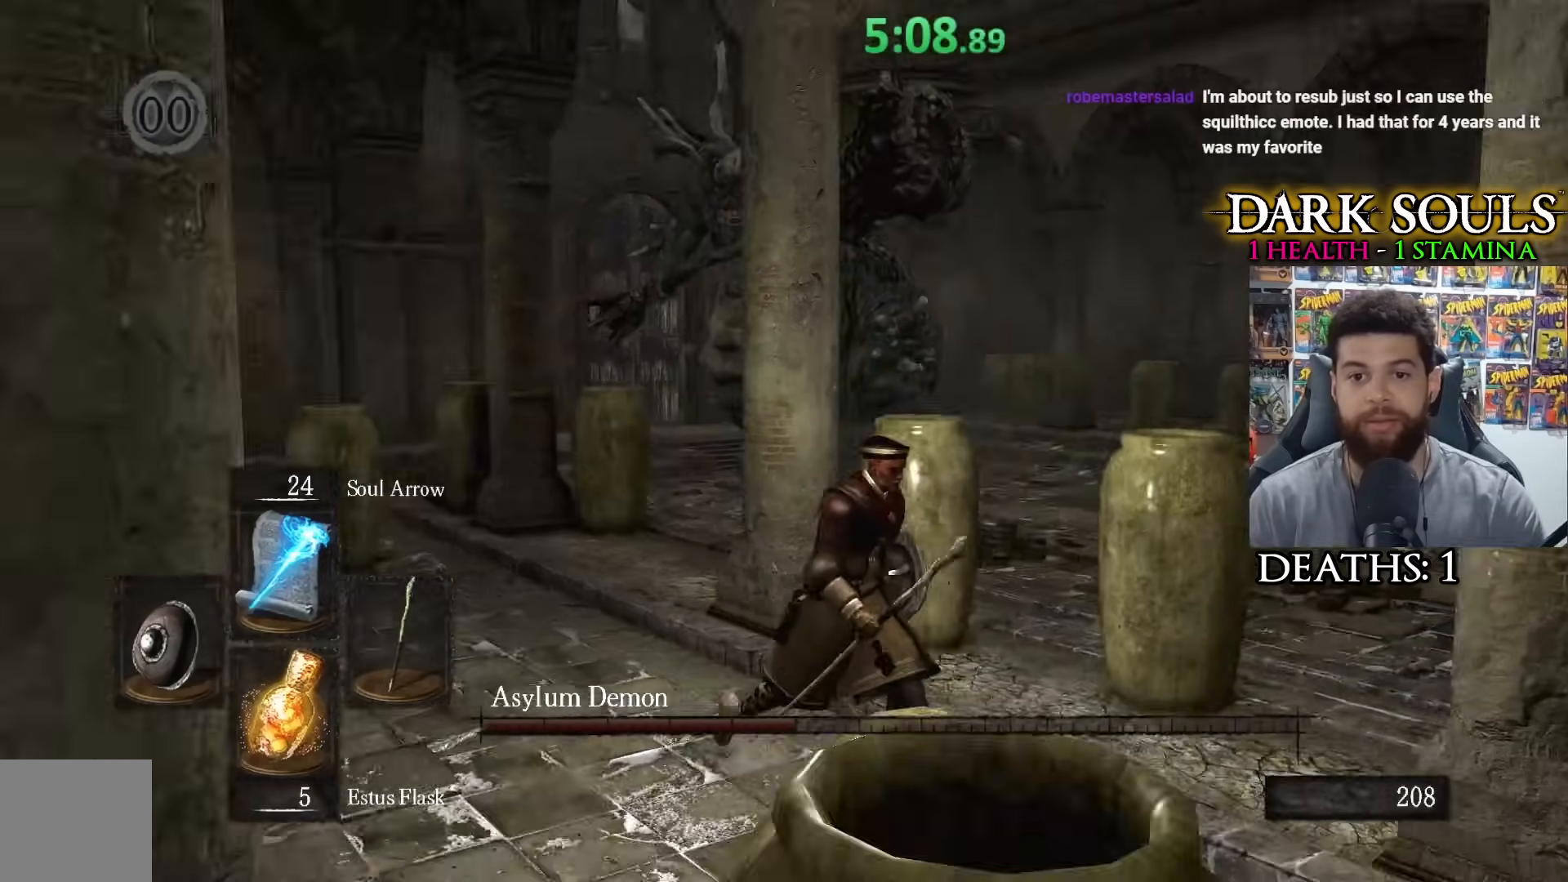
{"buttons": [], "left_stick": "down", "right_stick": "center", "events": [[100, "right_stick", "center"], [450, "left_stick", "down"]]}
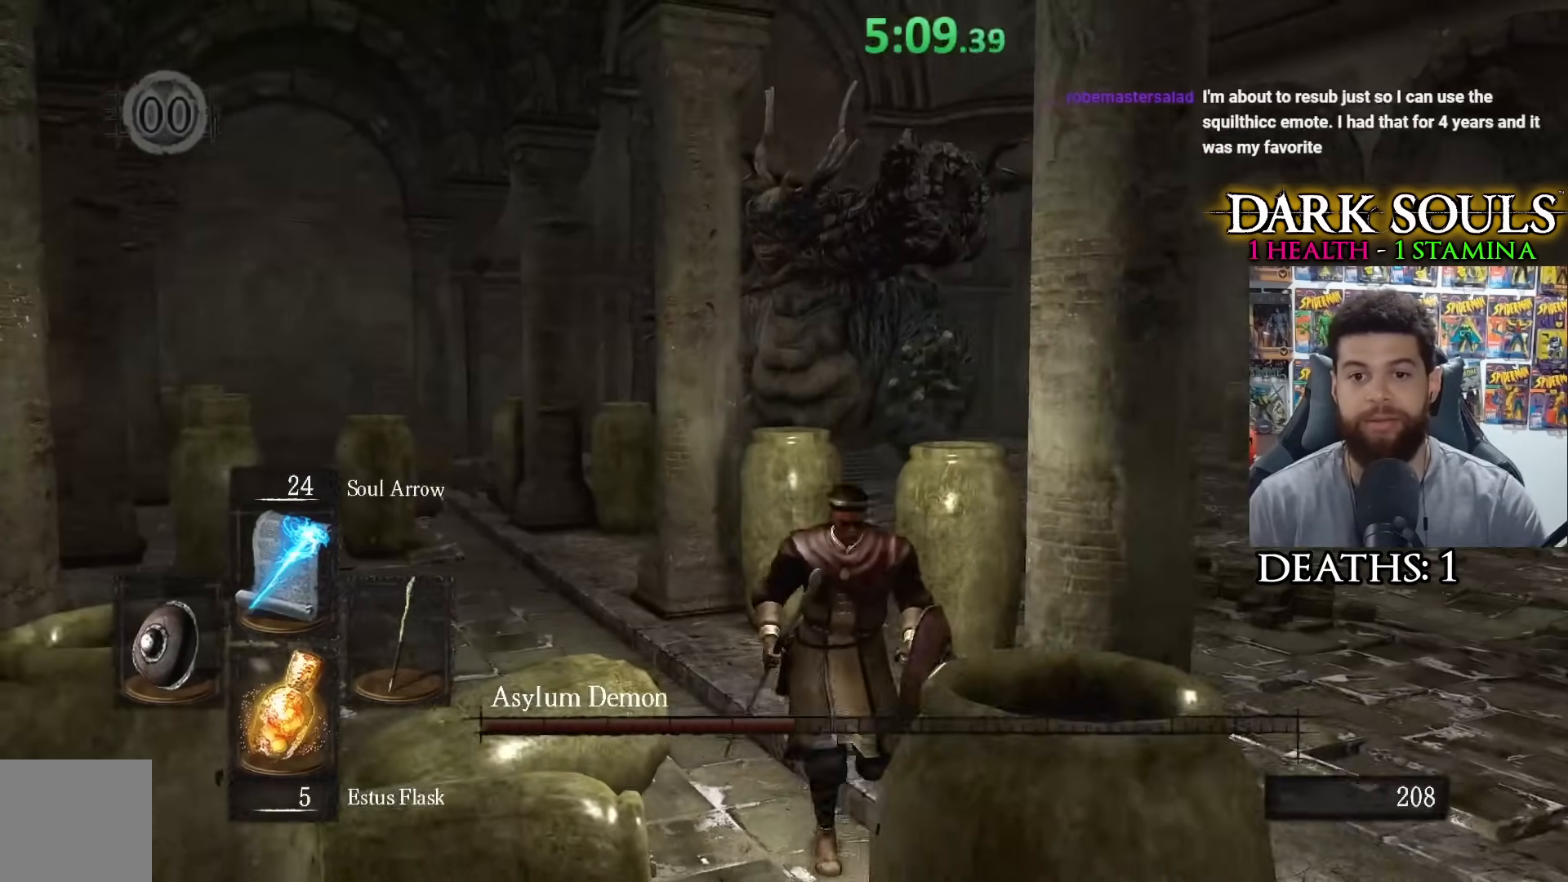
{"buttons": [], "left_stick": "down-right", "right_stick": "center", "events": [[150, "left_stick", "down-right"], [300, "right_stick", "left"], [467, "right_stick", "center"]]}
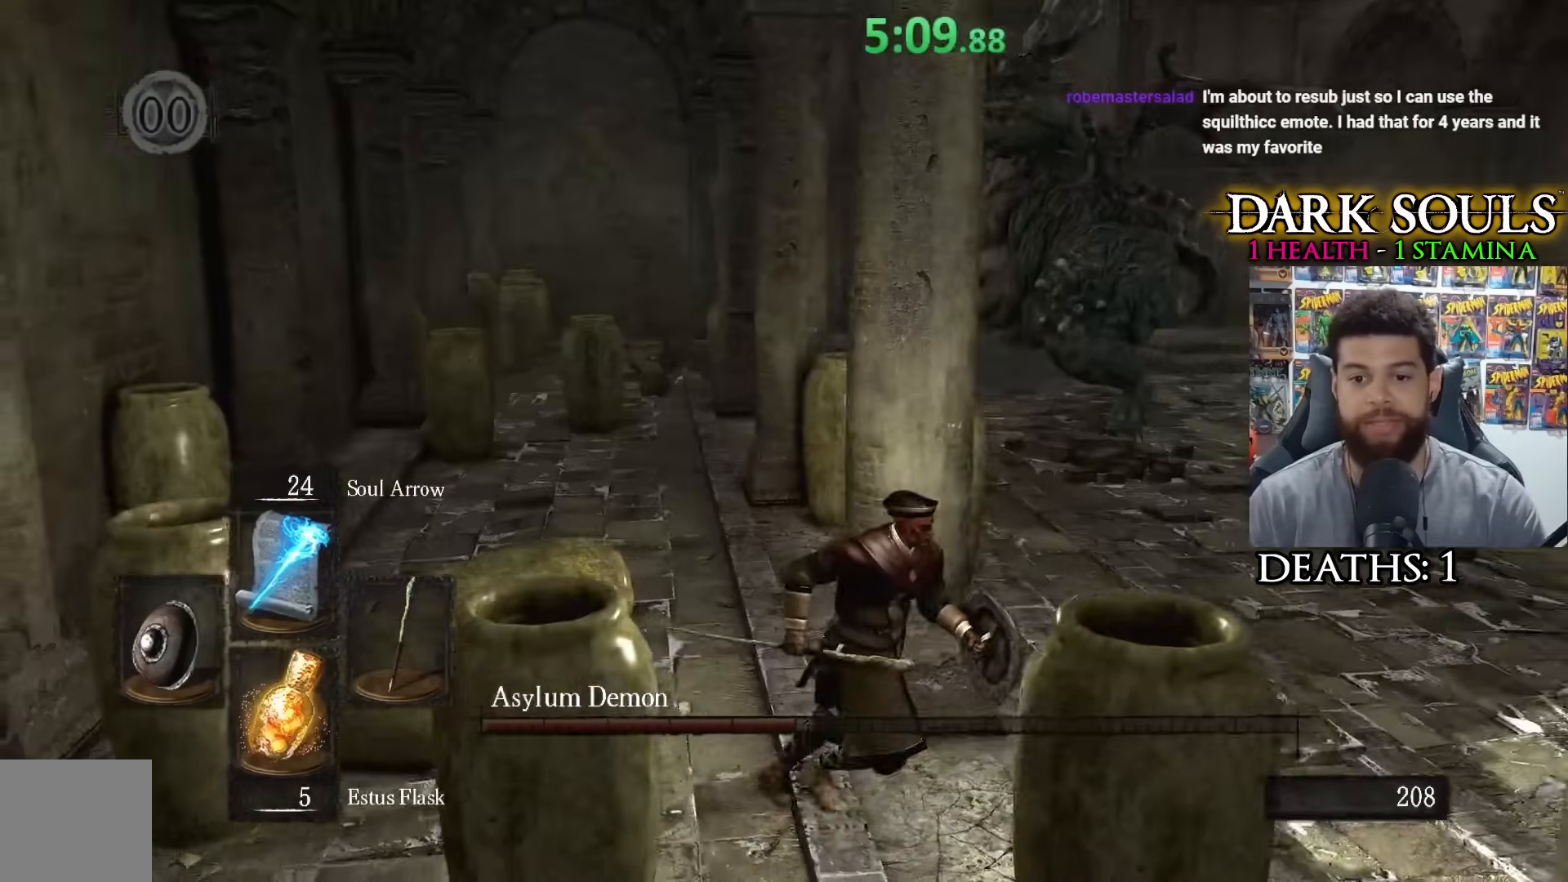
{"buttons": [], "left_stick": "down-right", "right_stick": "center", "events": [[117, "left_stick", "right"], [117, "right_stick", "left"], [350, "left_stick", "down-right"], [417, "right_stick", "center"]]}
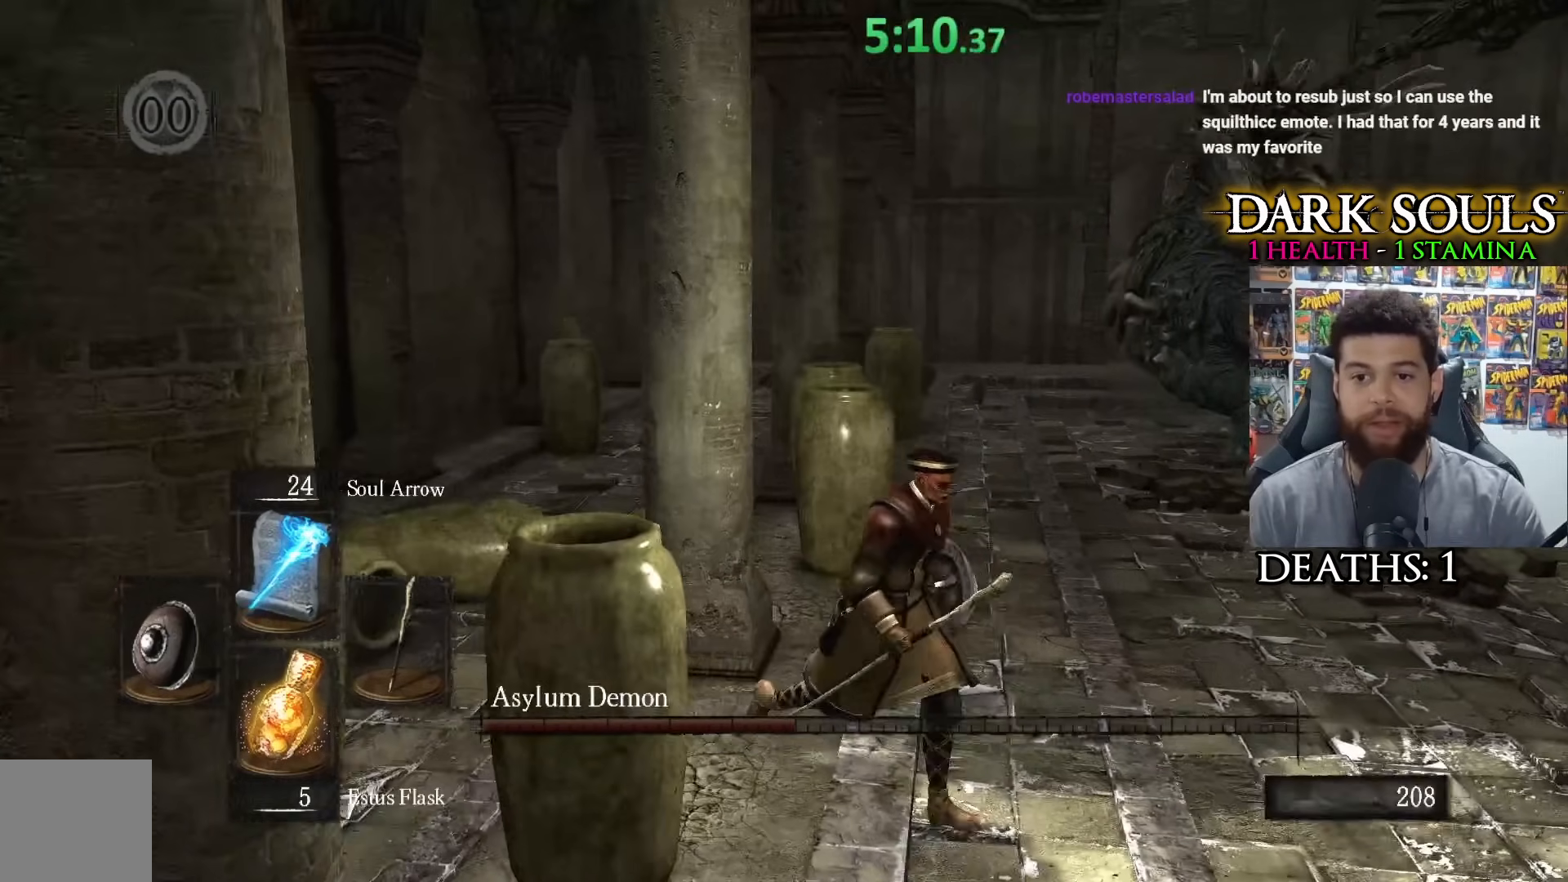
{"buttons": [], "left_stick": "down", "right_stick": "center", "events": [[117, "right_stick", "left"], [150, "left_stick", "down"], [217, "right_stick", "center"]]}
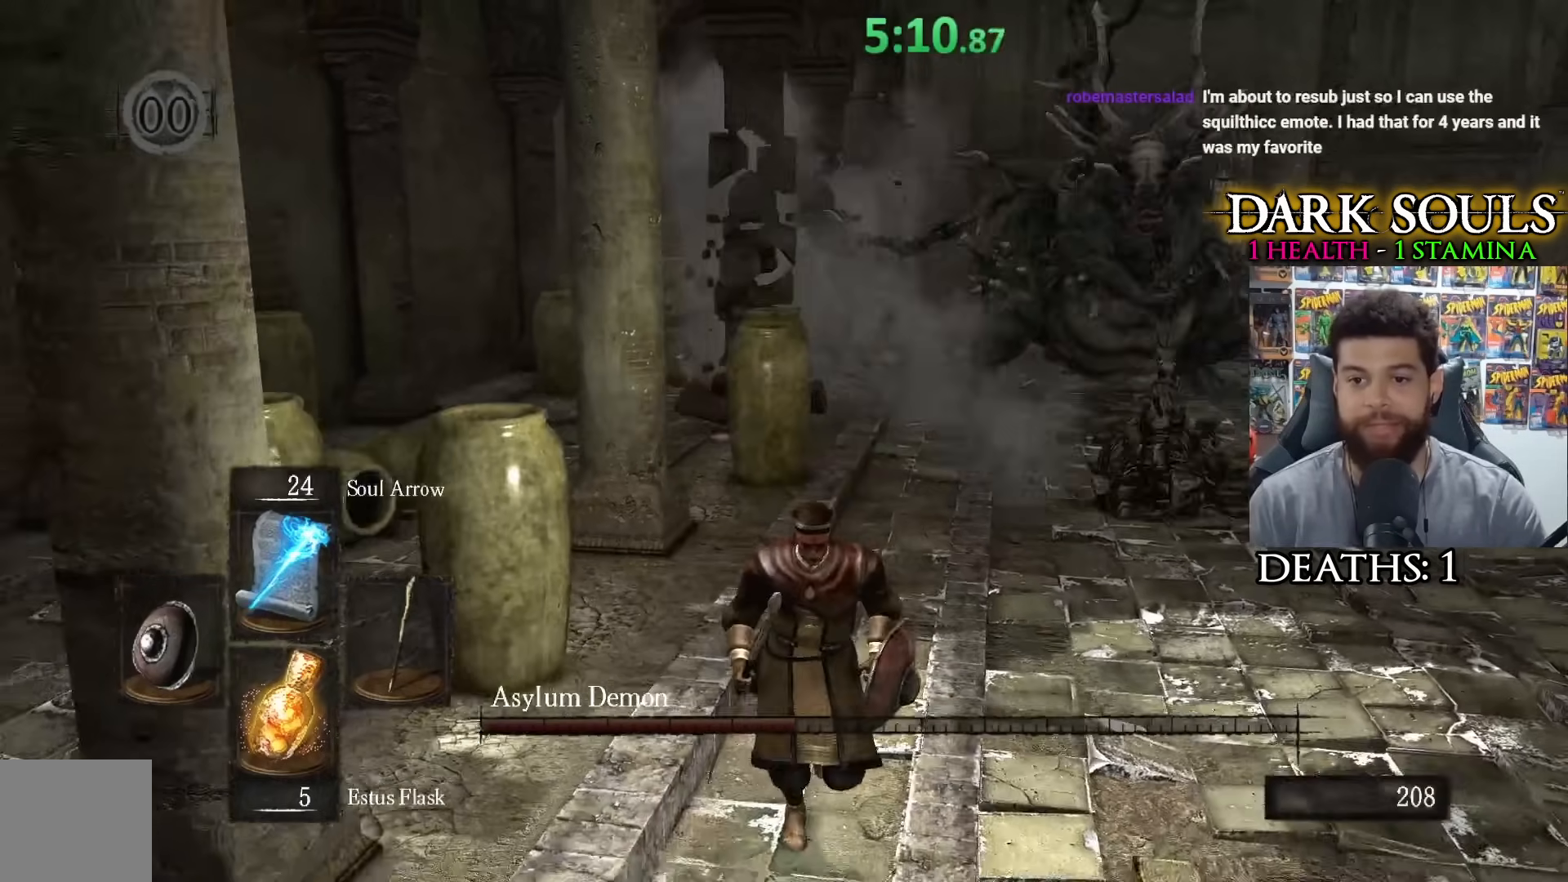
{"buttons": [], "left_stick": "center", "right_stick": "center", "events": [[117, "left_stick", "down-right"], [217, "left_stick", "right"], [300, "R1", "down"], [300, "R3", "down"], [367, "left_stick", "up"], [417, "R1", "up"], [417, "R3", "up"], [417, "left_stick", "center"]]}
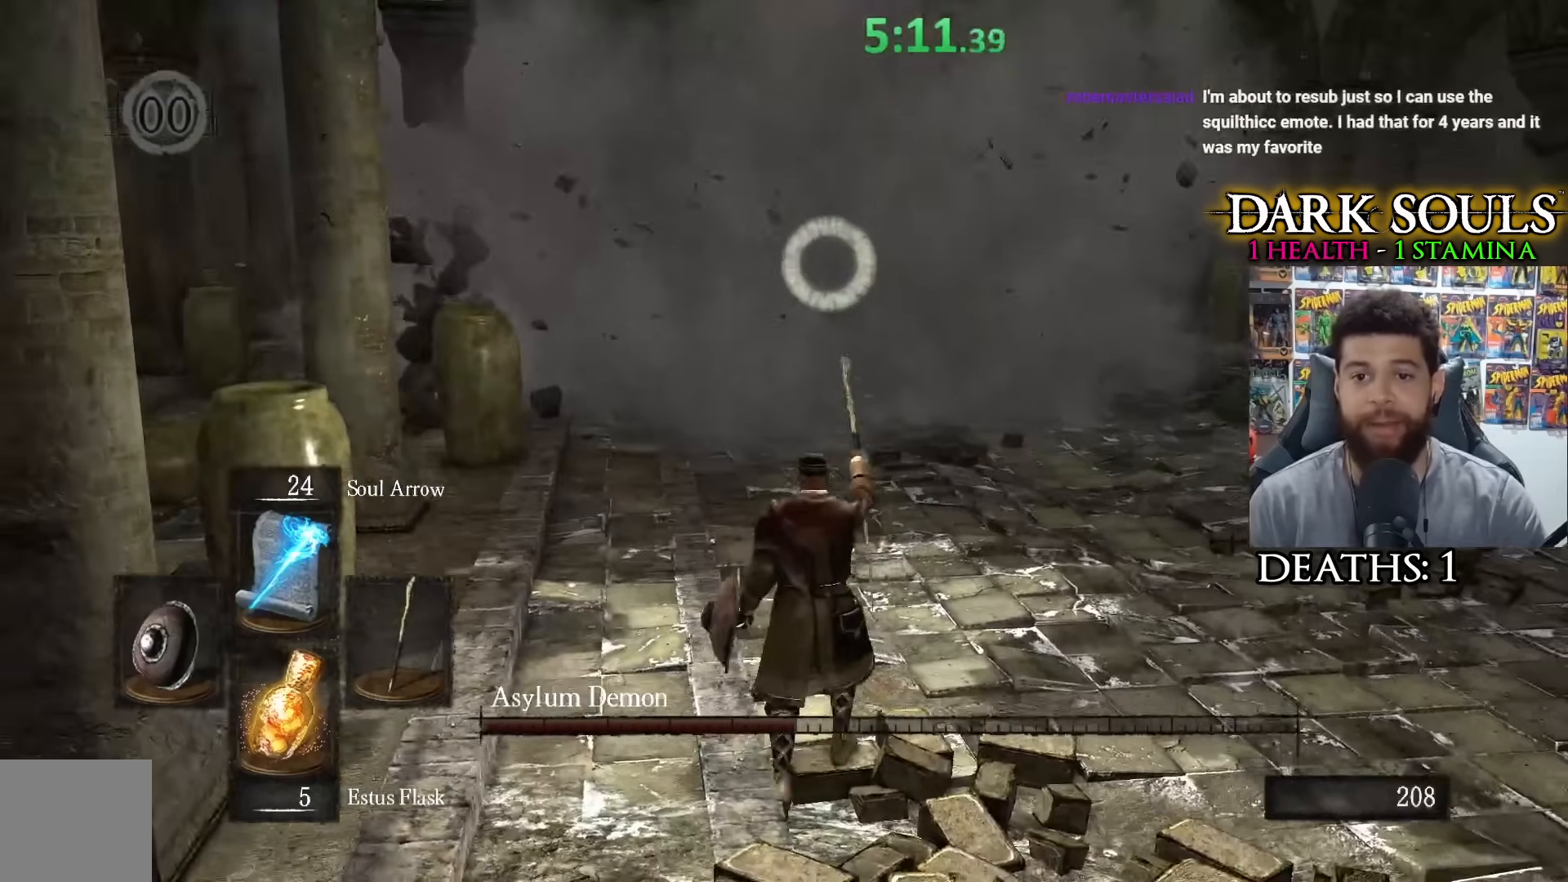
{"buttons": [], "left_stick": "center", "right_stick": "center", "events": []}
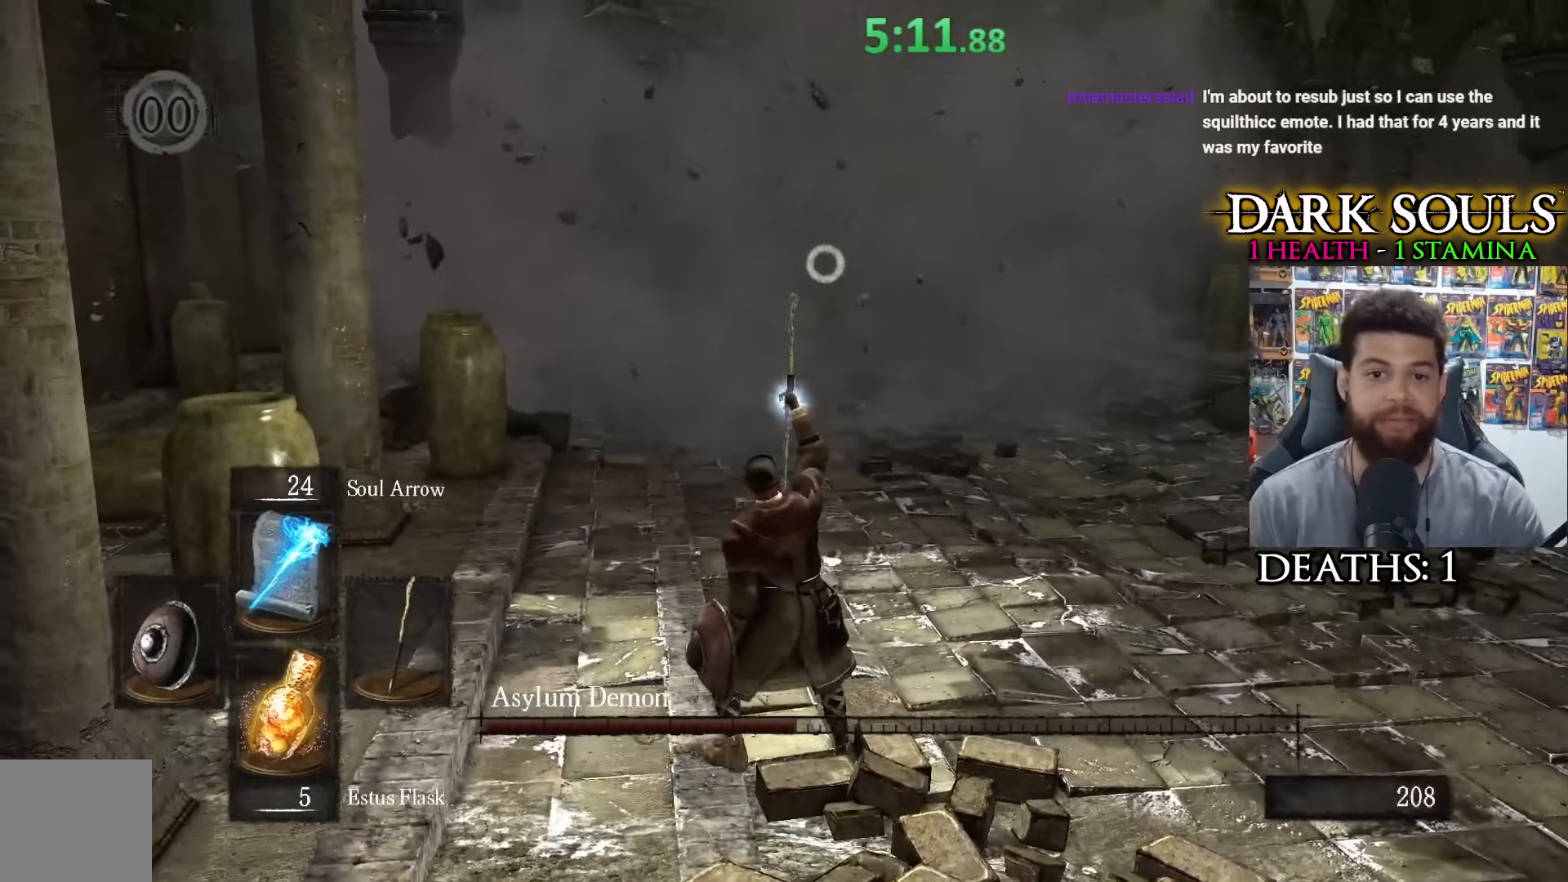
{"buttons": [], "left_stick": "center", "right_stick": "center", "events": []}
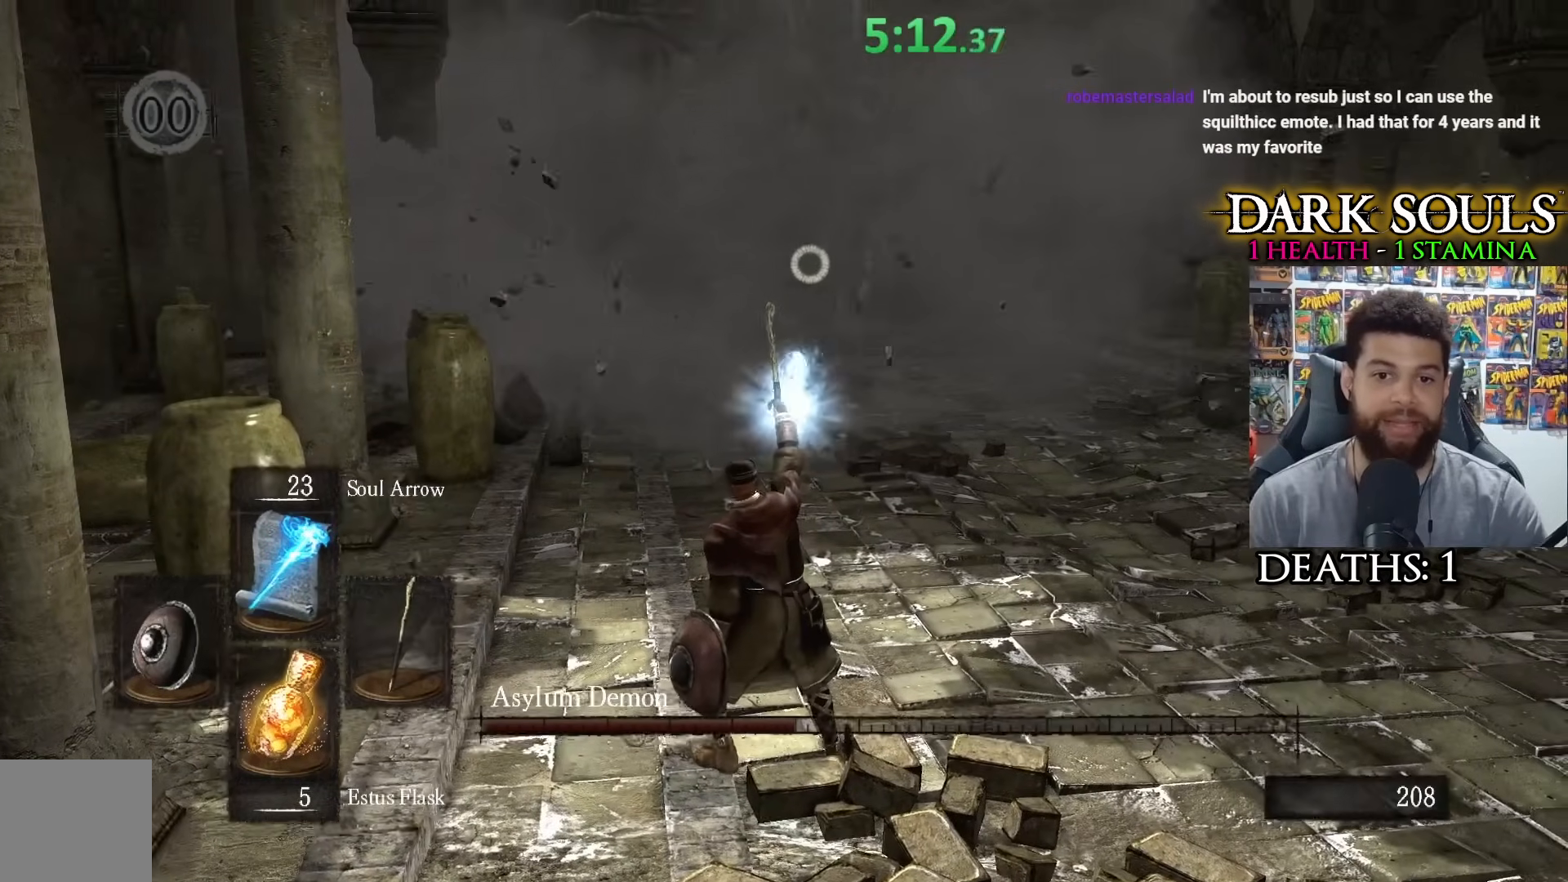
{"buttons": ["R1"], "left_stick": "center", "right_stick": "center", "events": [[67, "R1", "down"], [117, "R1", "up"], [200, "R1", "down"], [267, "R1", "up"], [367, "R1", "down"], [450, "R1", "up"], [500, "R1", "down"]]}
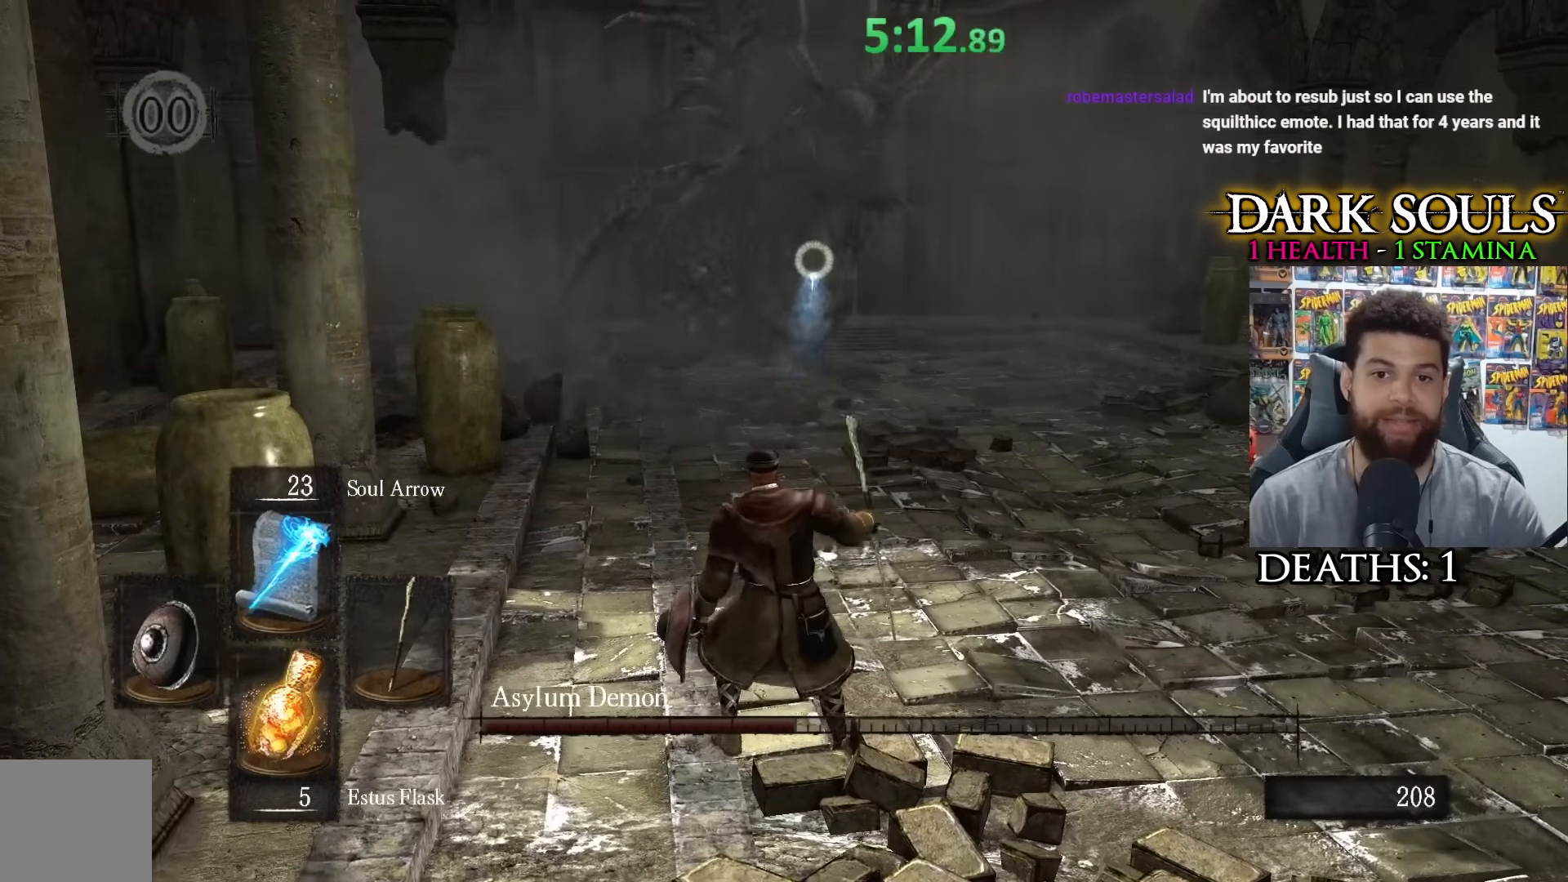
{"buttons": [], "left_stick": "center", "right_stick": "center", "events": [[117, "R1", "up"]]}
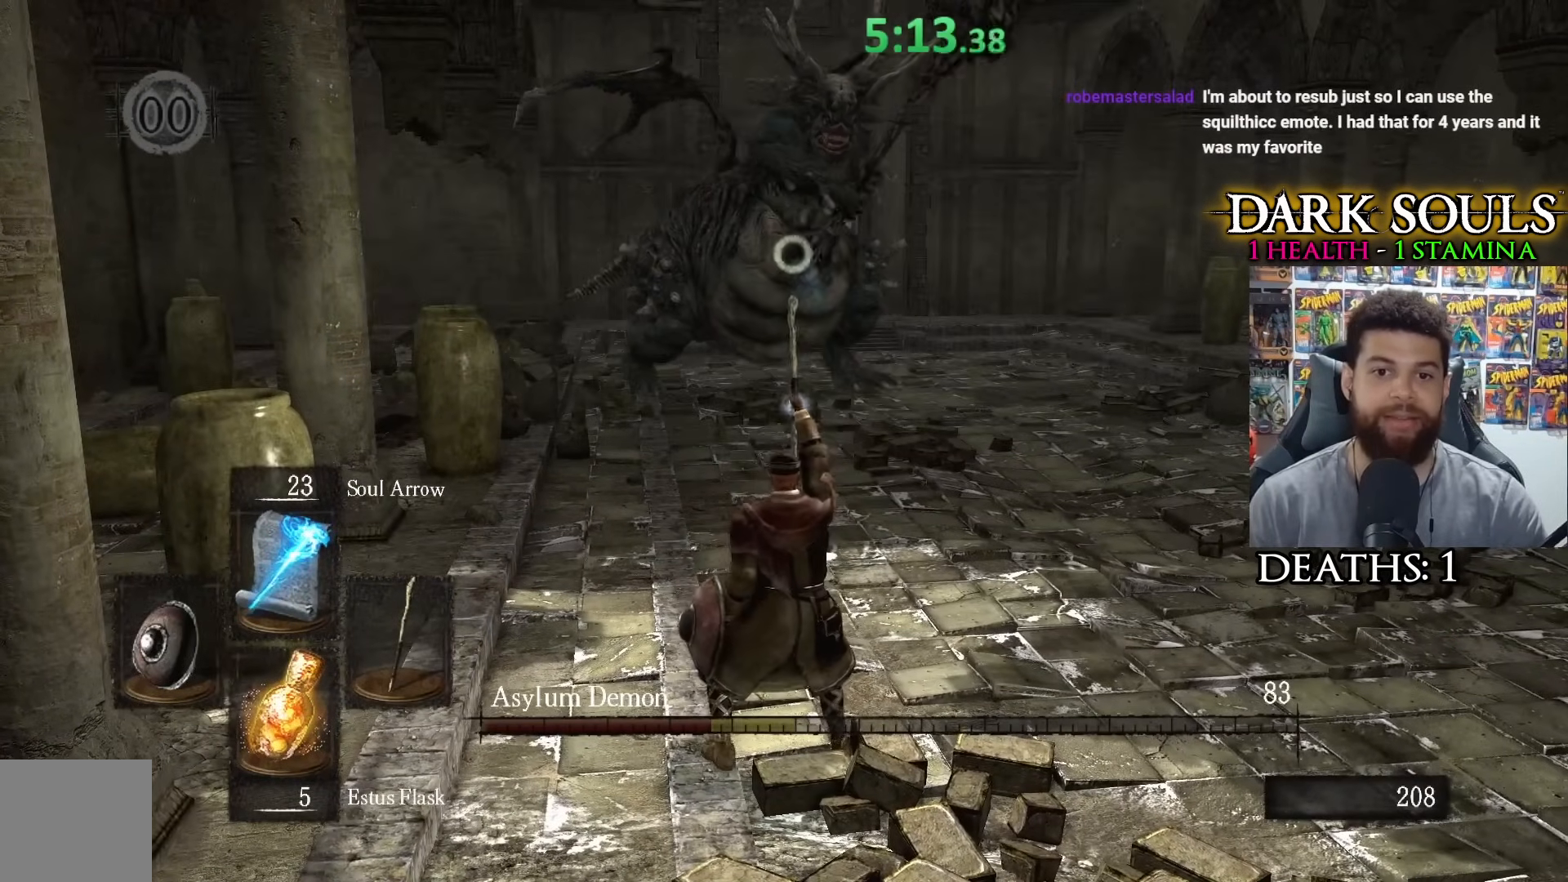
{"buttons": [], "left_stick": "center", "right_stick": "center", "events": []}
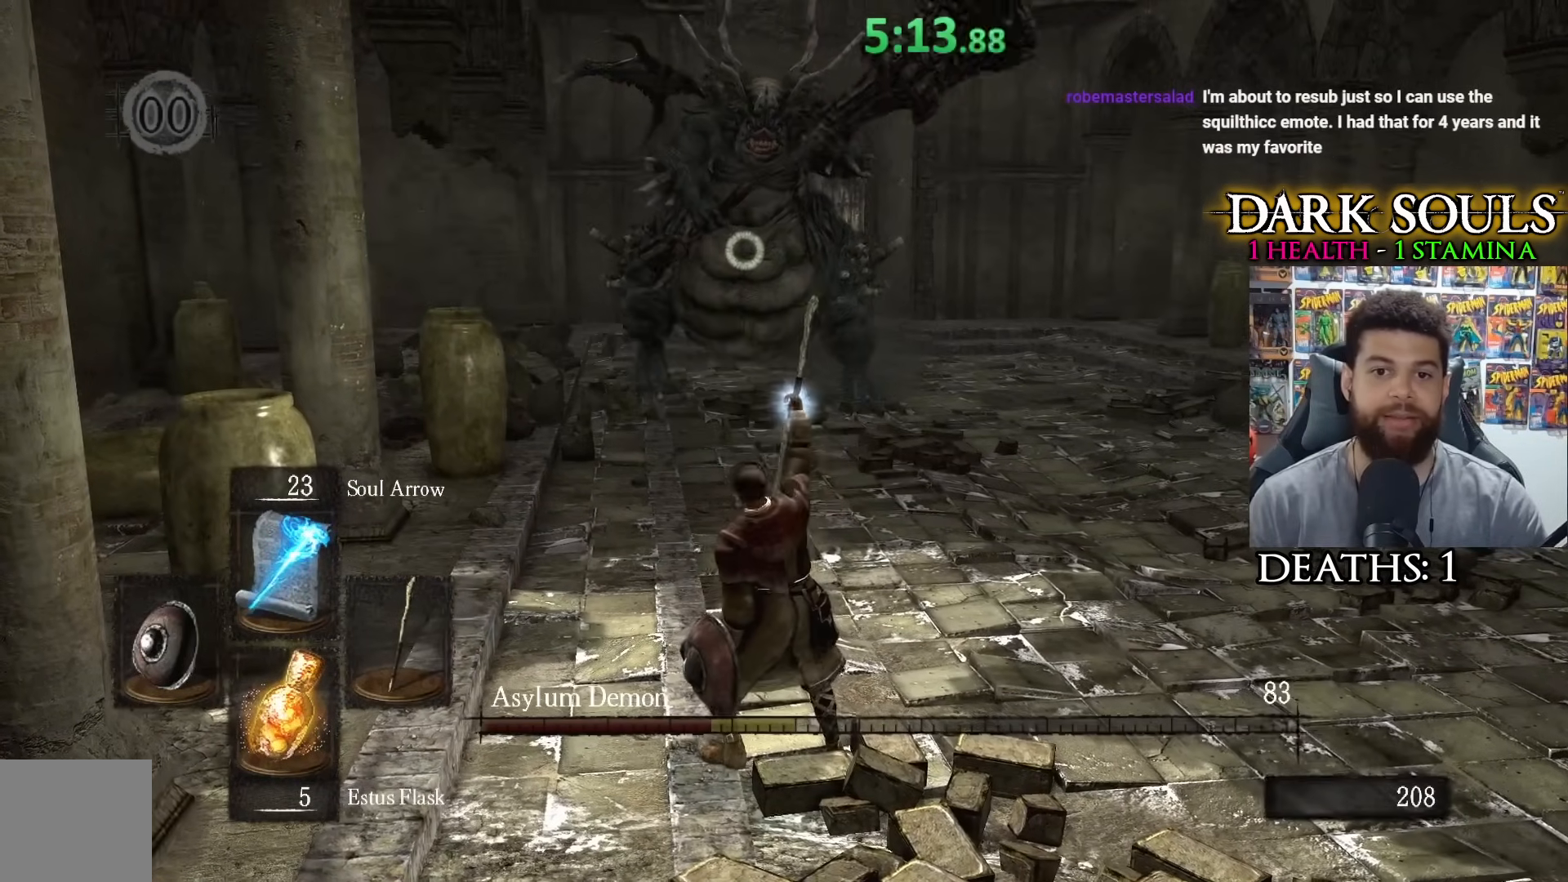
{"buttons": [], "left_stick": "center", "right_stick": "center", "events": []}